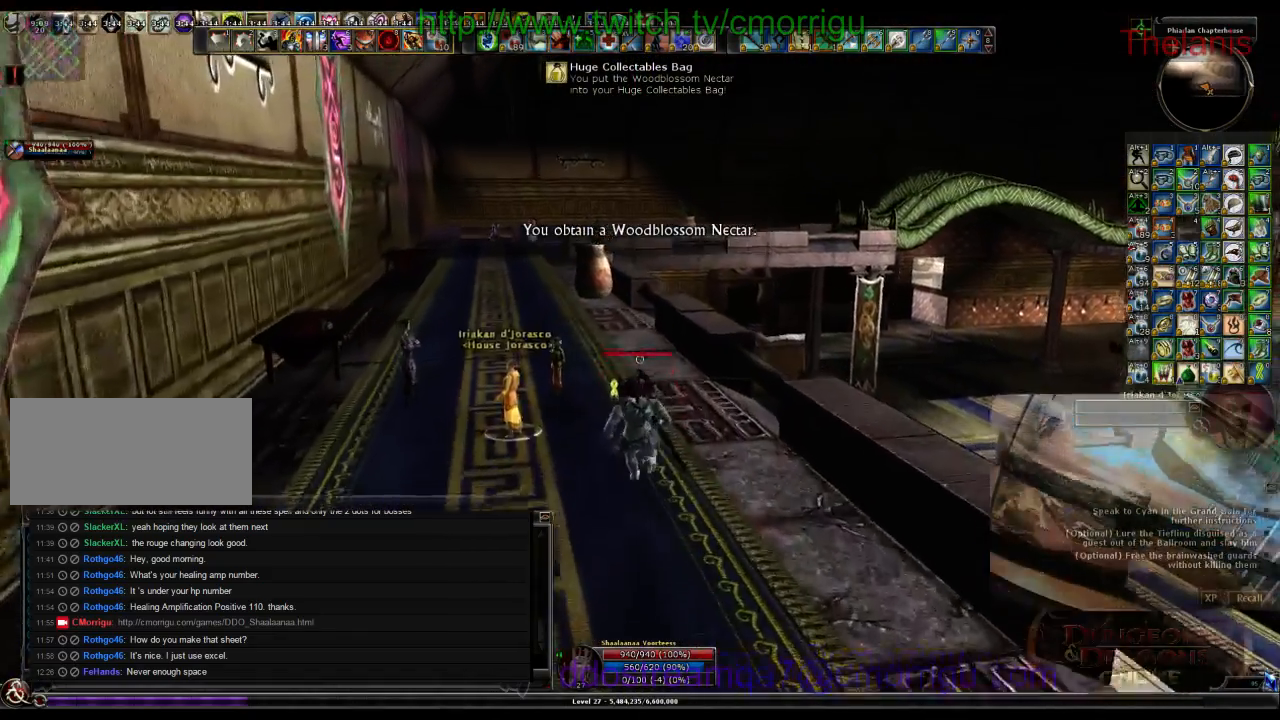
Gameplay with keyboard; each line is a JSON object with the keys held at the frame after it. "events" lists presses ("down") and releases ("up") of ".", "/", "0", "1", "2", "3", "4", "5", "6", "7", "8", "9", "a", "b", "backslash", "backspace", "c", "caps_lock", "comma", "ctrl_l", "ctrl_r", "d", "e", "equals", "escape", "f", "f1", "f10", "f11", "f12", "f2", "f3", "f4", "f5", "f6", "f7", "f8", "f9", "g", "h", "i", "j", "k", "l", "lbracket", "m", "minus", "n", "o", "p", "q", "quote", "r", "rbracket", "return", "s", "semicolon", "shift_l", "shift_r", "space", "t", "tab", "tilde", "u", "v", "w", "x", "y" and "z" between this image and that frame as [ms after this image, input, new state], when the widget could be followed in between. No other keys are recorded. Mouse input is not recorded.
{"keys": ["w"], "events": []}
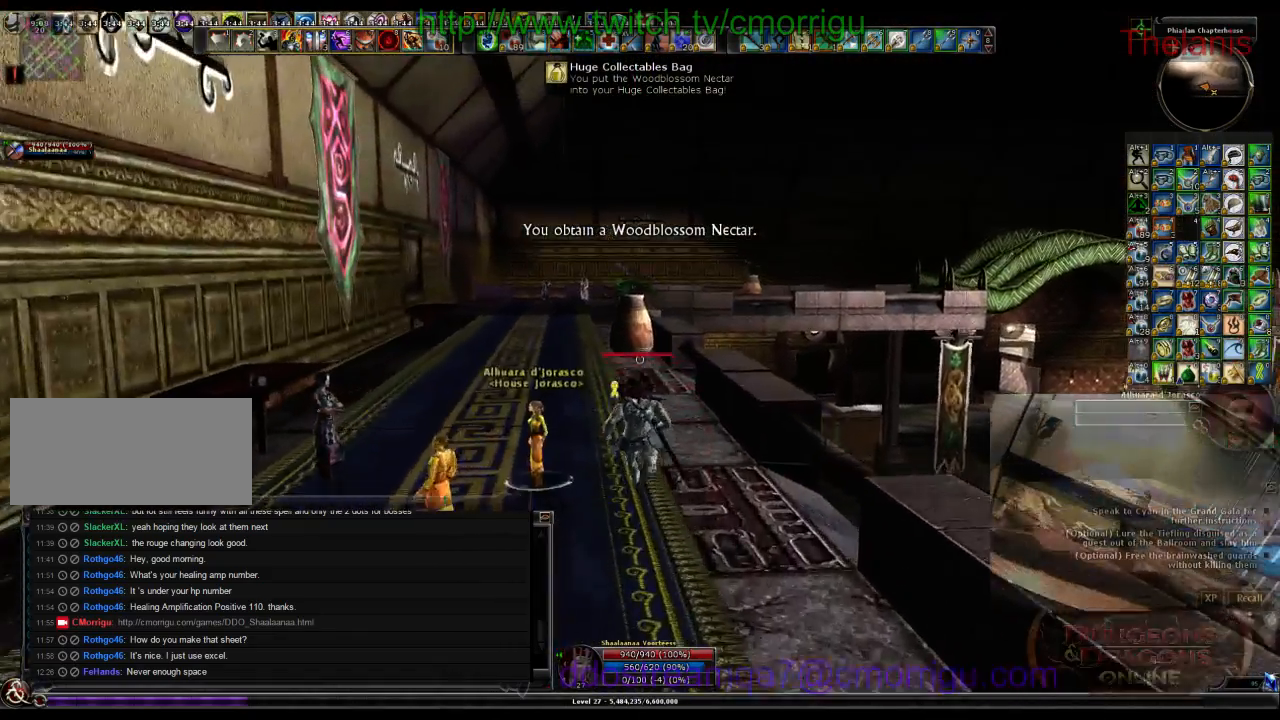
{"keys": ["w"], "events": []}
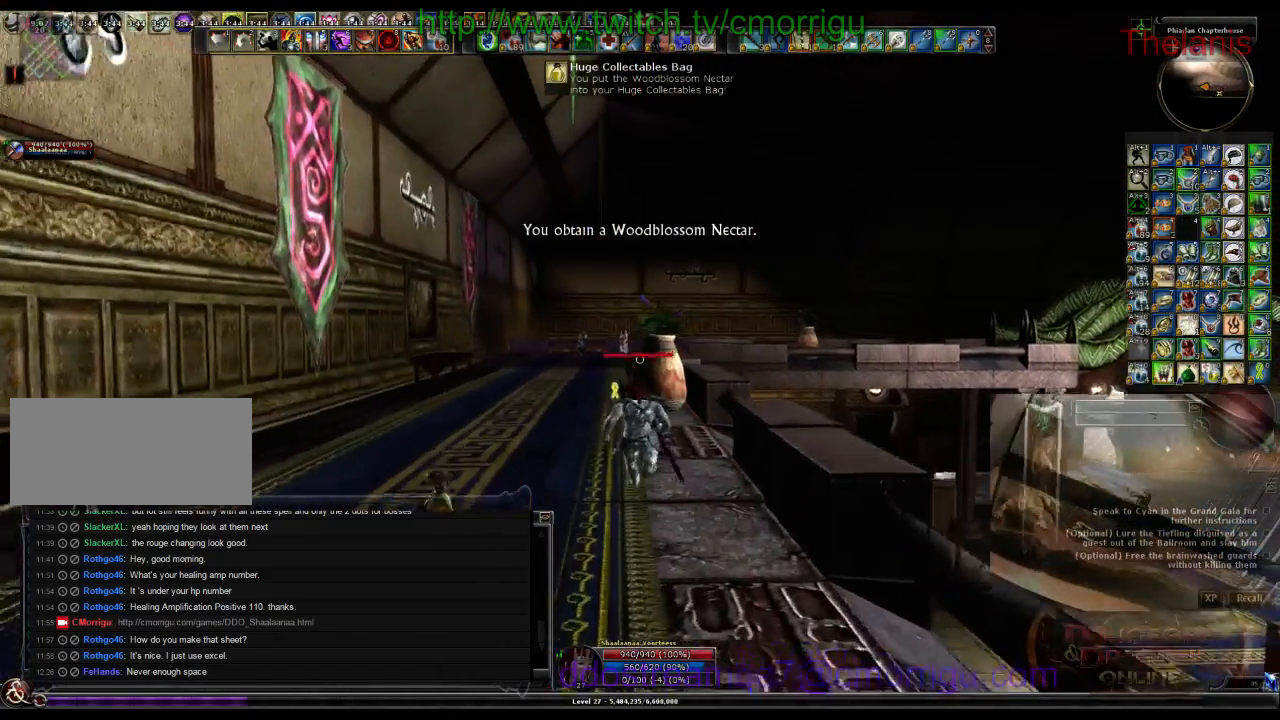
{"keys": ["w"], "events": []}
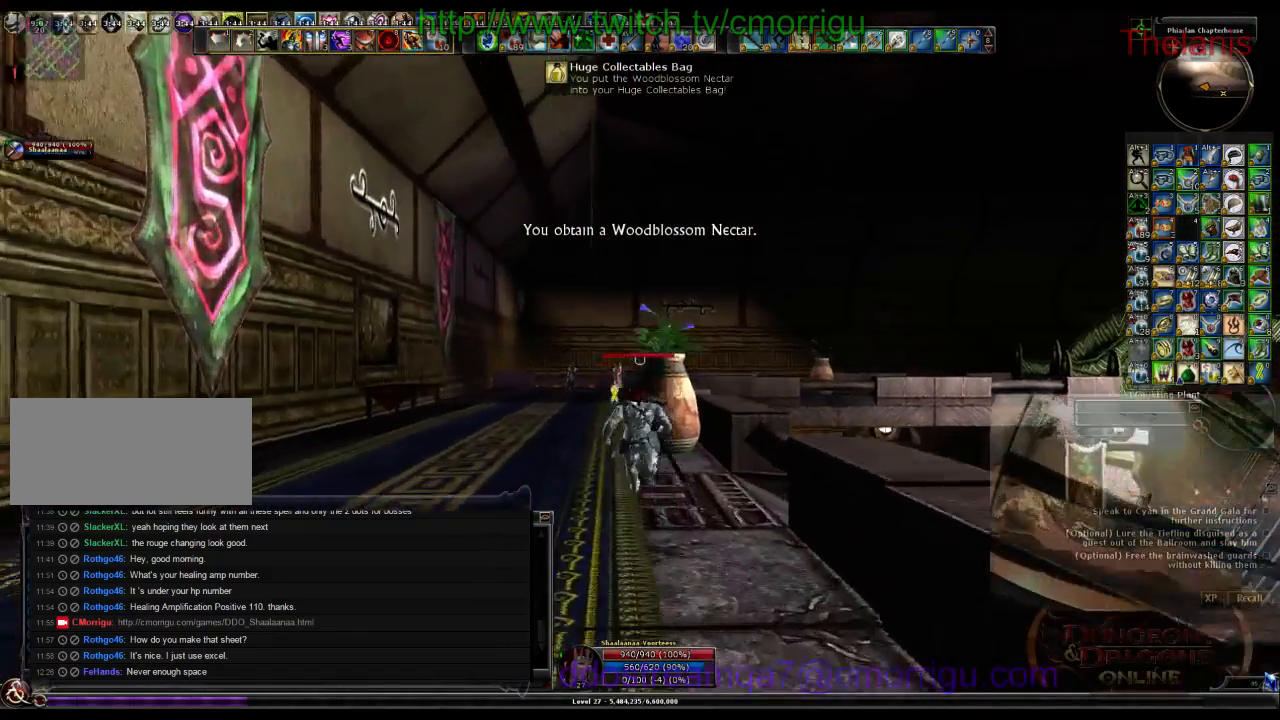
{"keys": [], "events": [[200, "w", "up"]]}
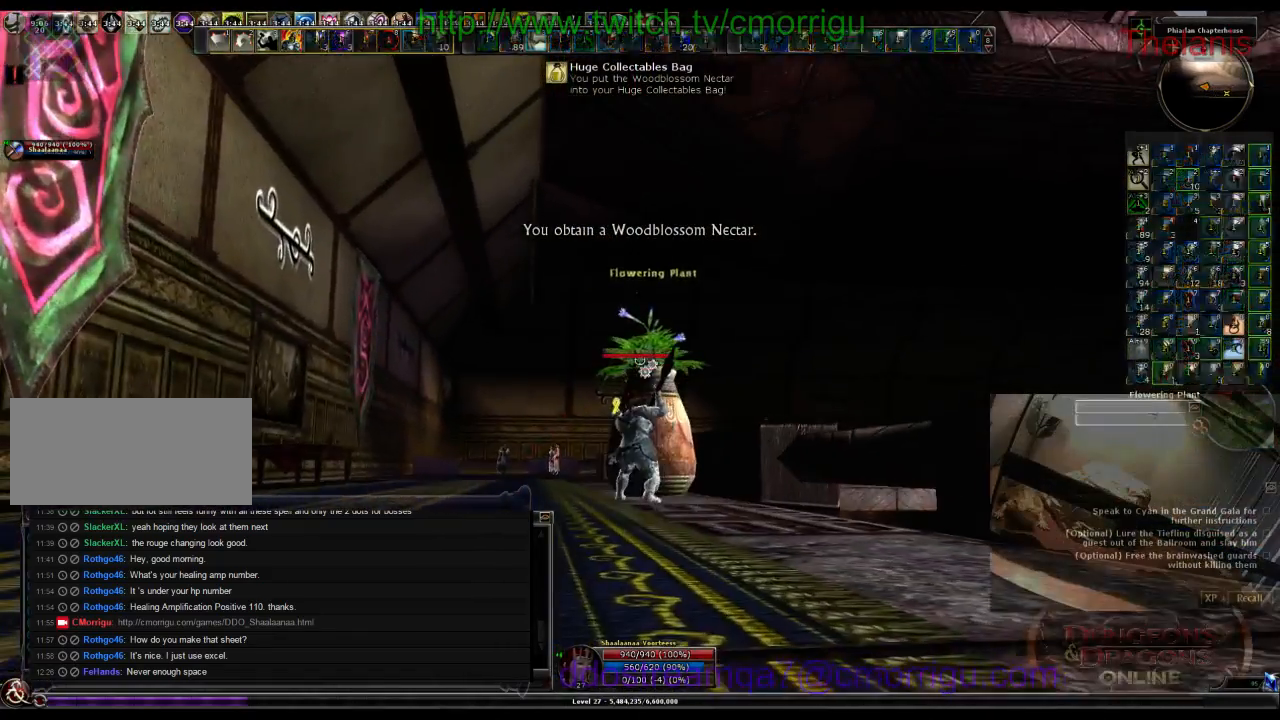
{"keys": ["a", "w"], "events": [[233, "a", "down"], [267, "w", "down"]]}
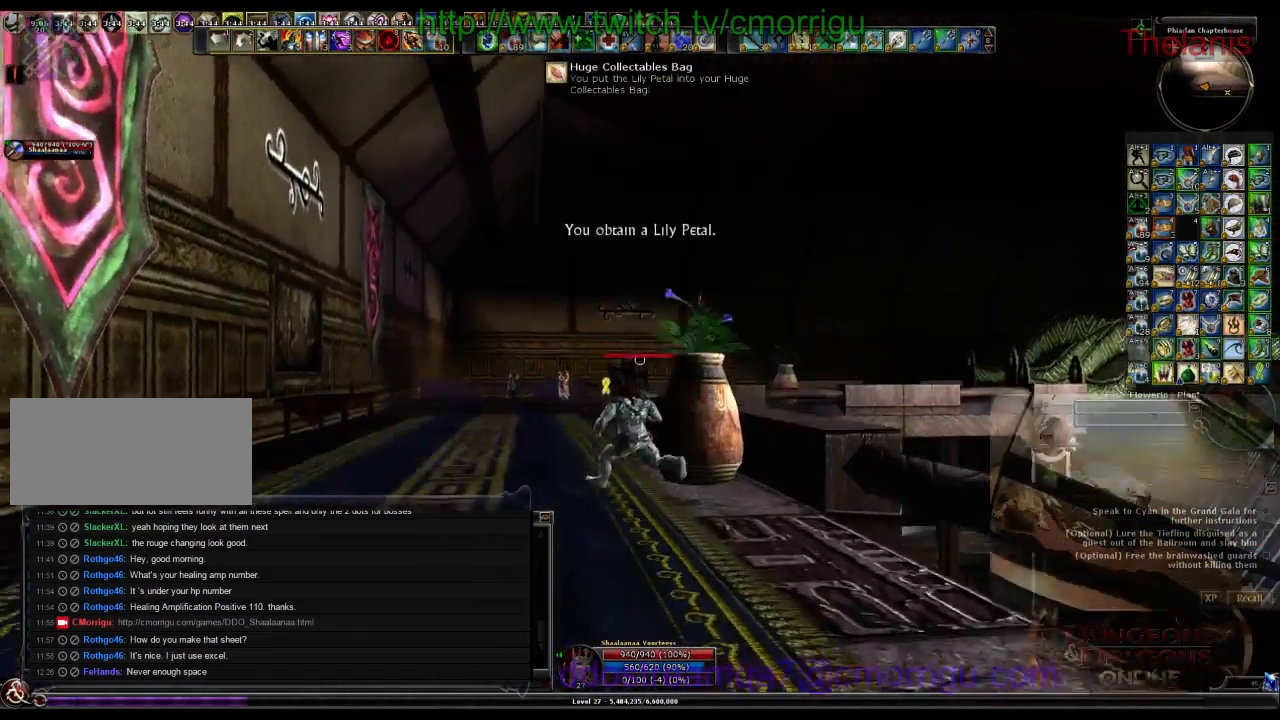
{"keys": ["w"], "events": [[200, "a", "up"]]}
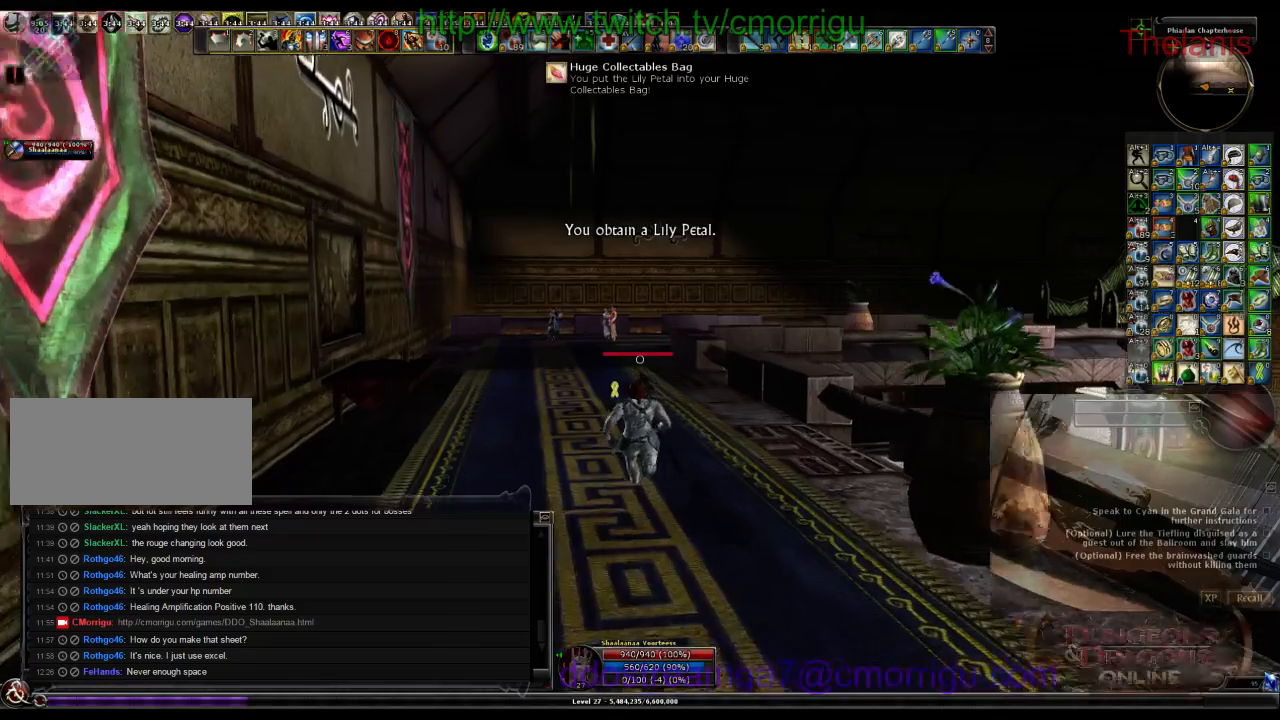
{"keys": ["w"], "events": []}
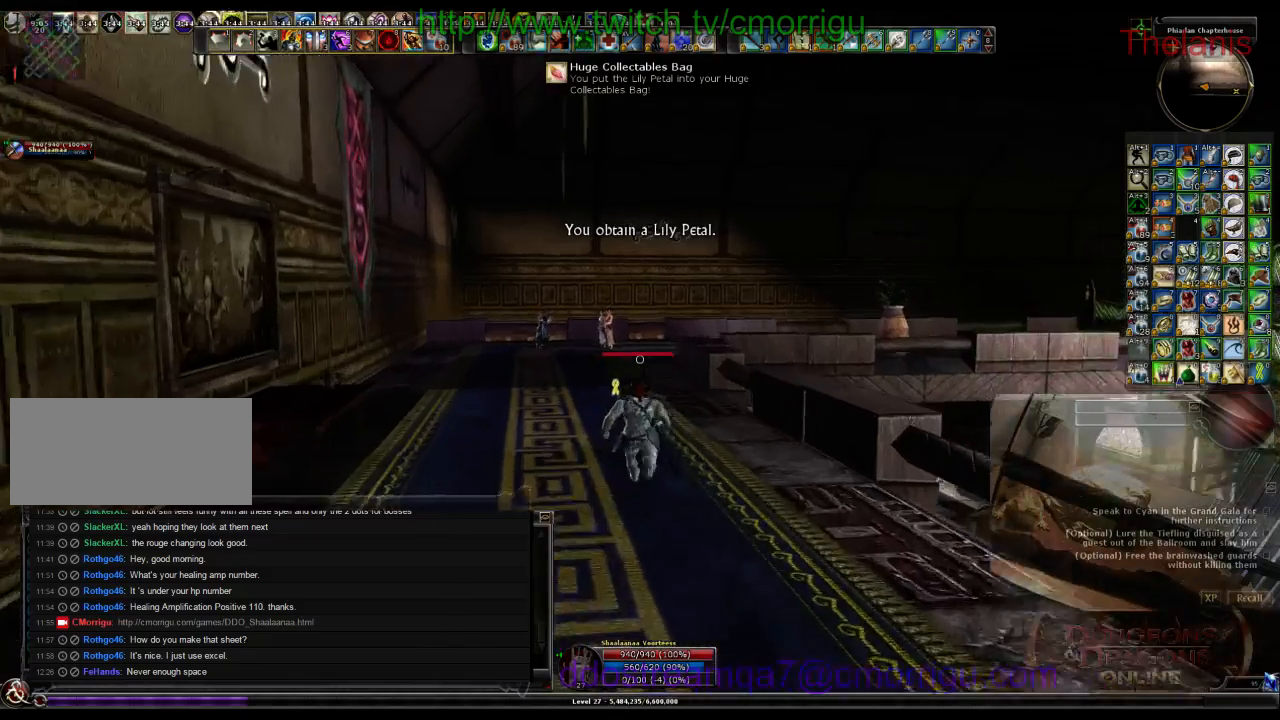
{"keys": ["w"], "events": []}
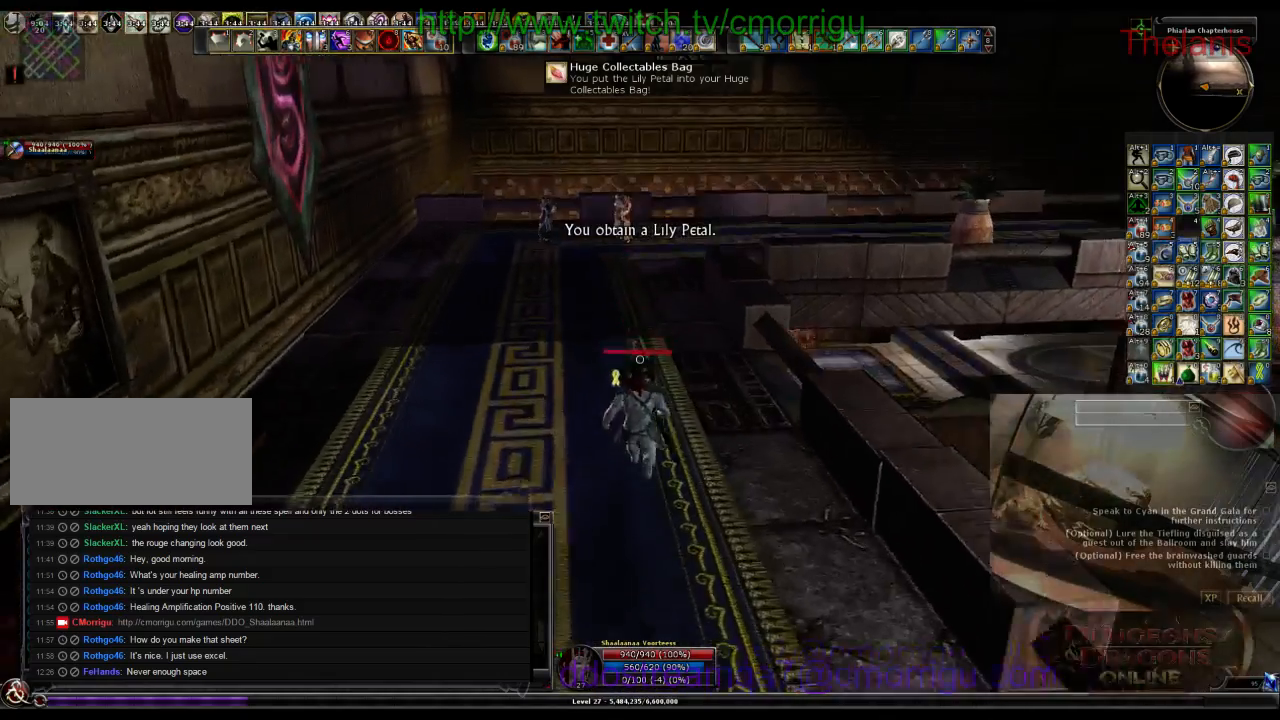
{"keys": ["w"], "events": []}
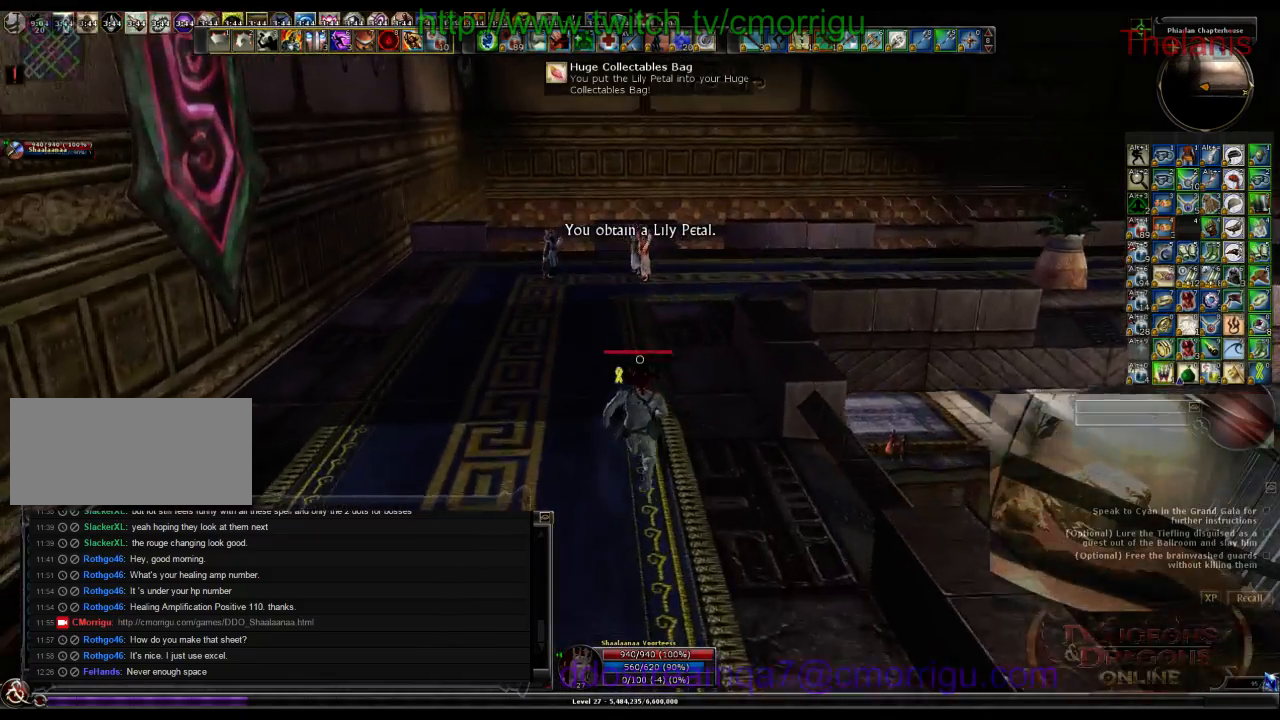
{"keys": ["w"], "events": []}
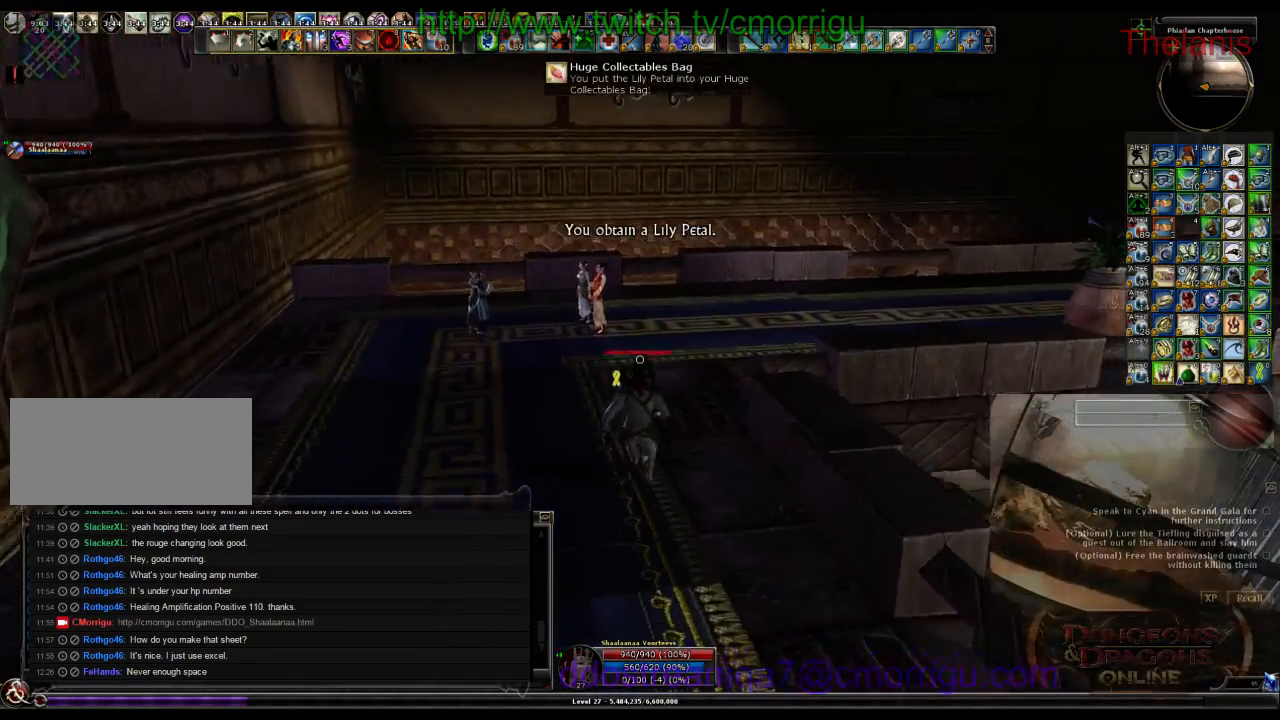
{"keys": ["w"], "events": []}
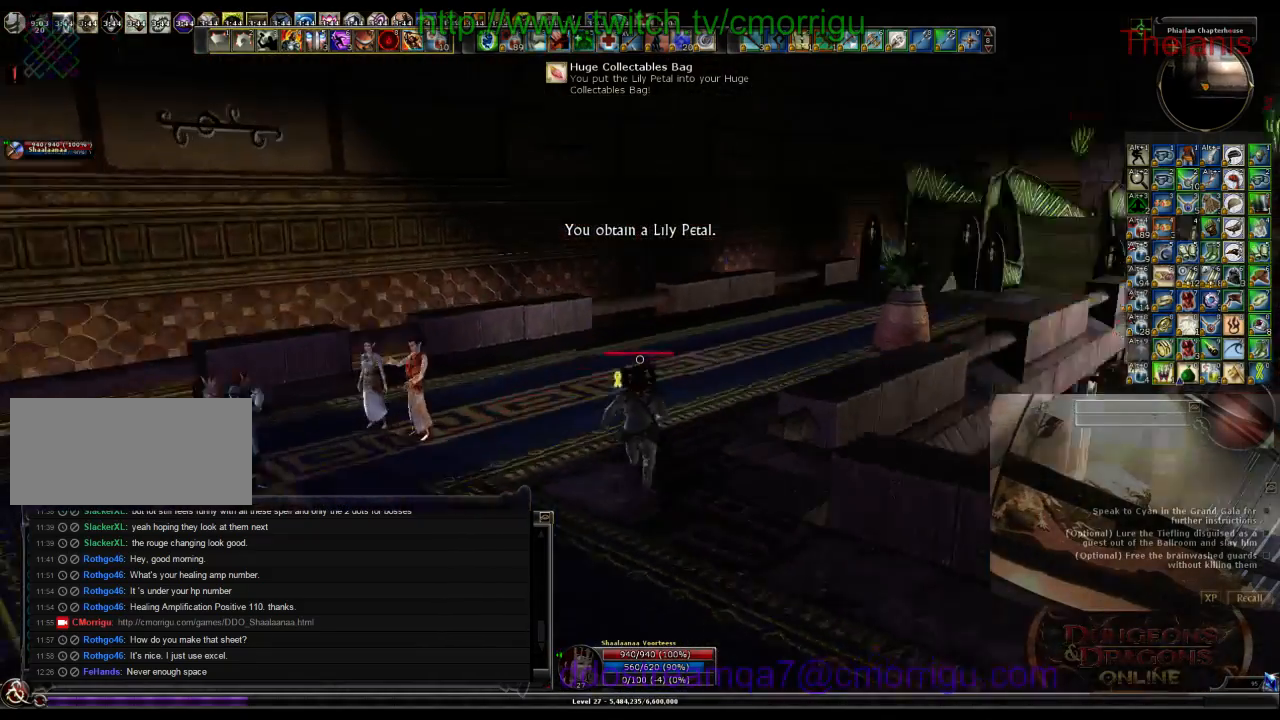
{"keys": ["w"], "events": []}
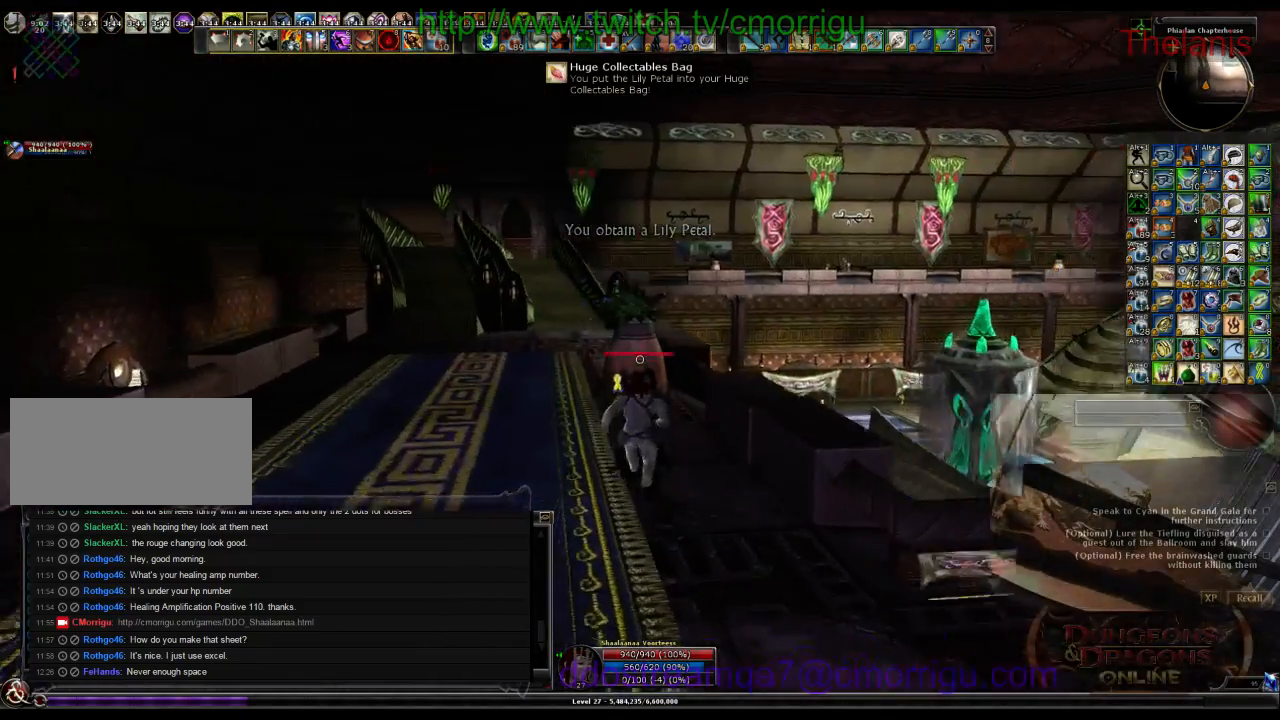
{"keys": [], "events": [[300, "w", "up"]]}
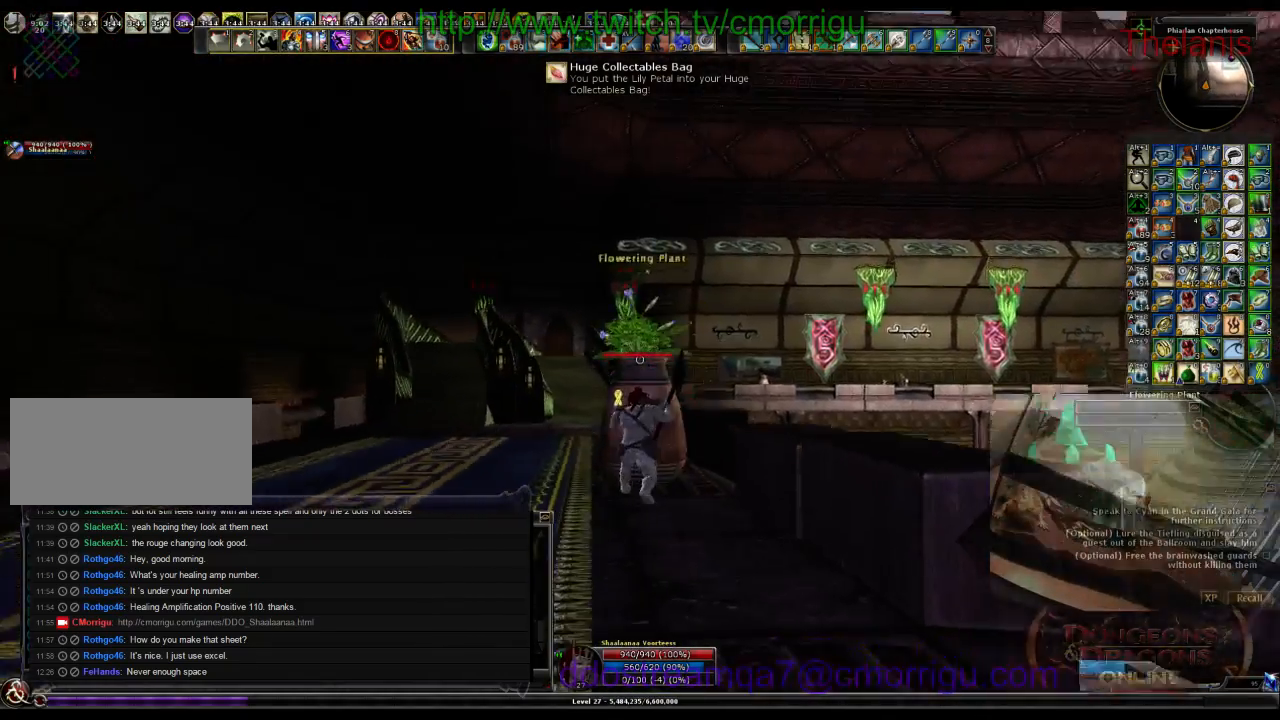
{"keys": [], "events": []}
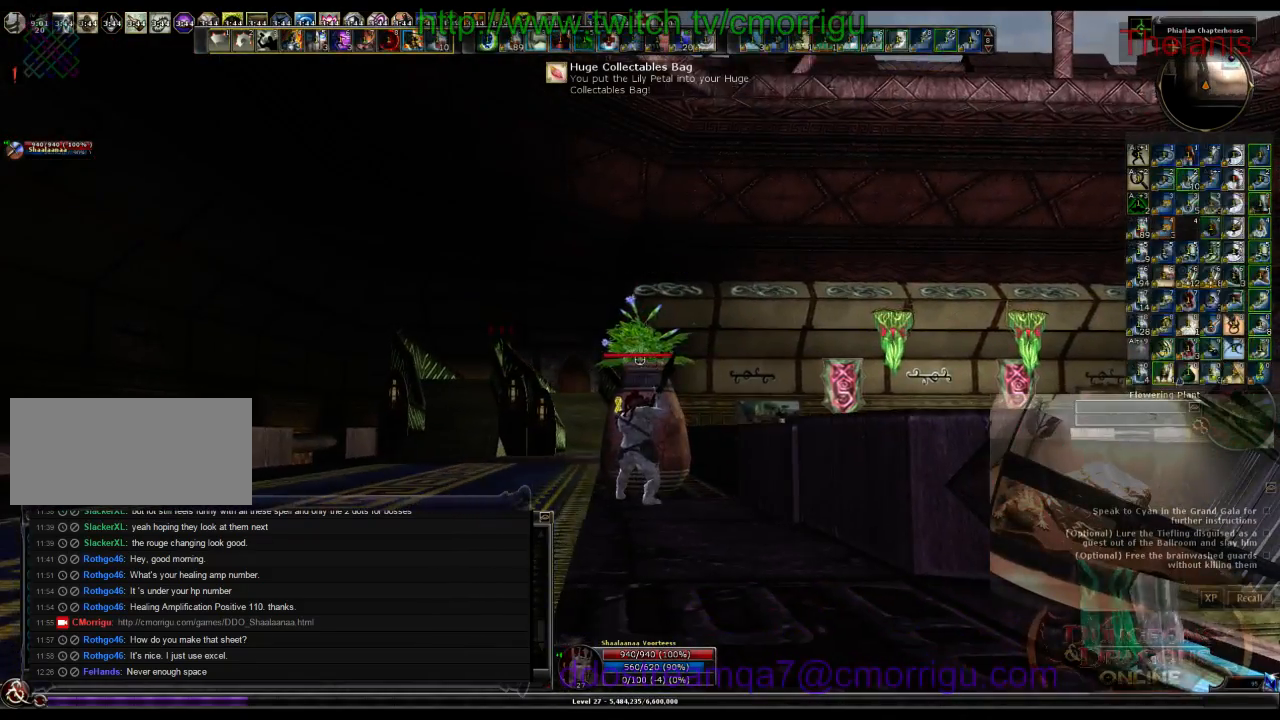
{"keys": ["w"], "events": [[33, "a", "down"], [167, "w", "down"], [400, "a", "up"]]}
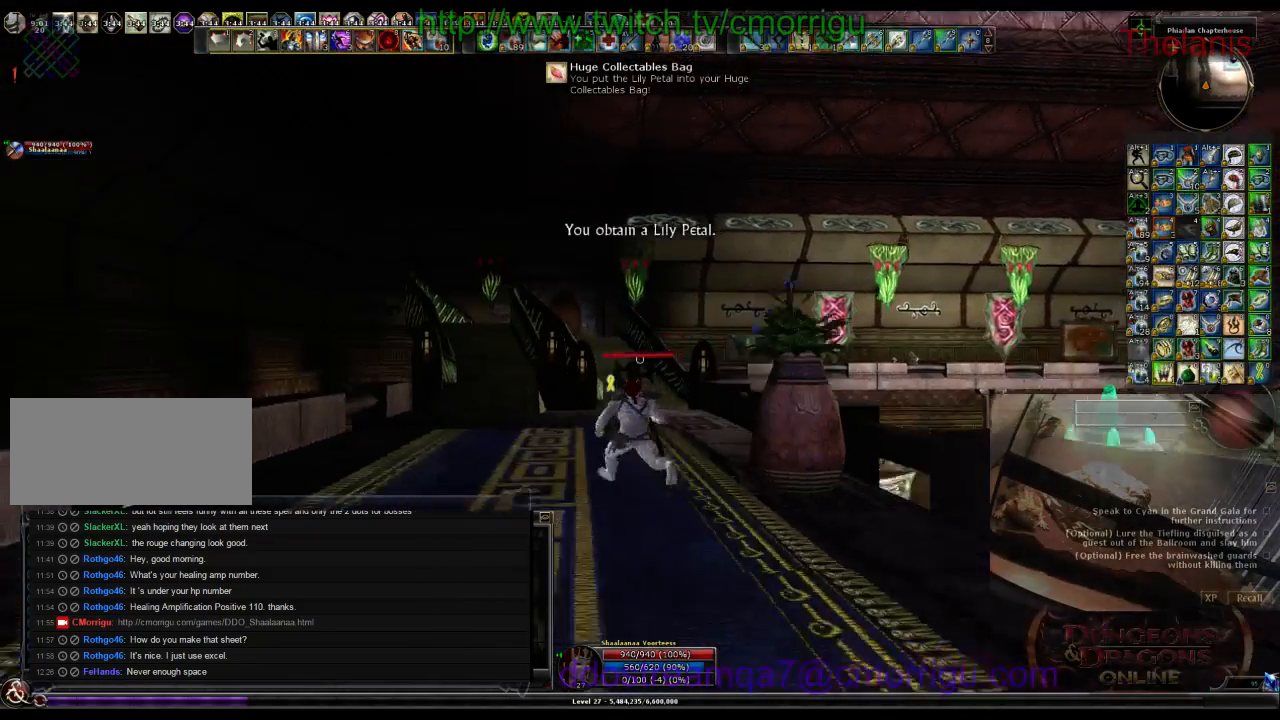
{"keys": ["w"], "events": []}
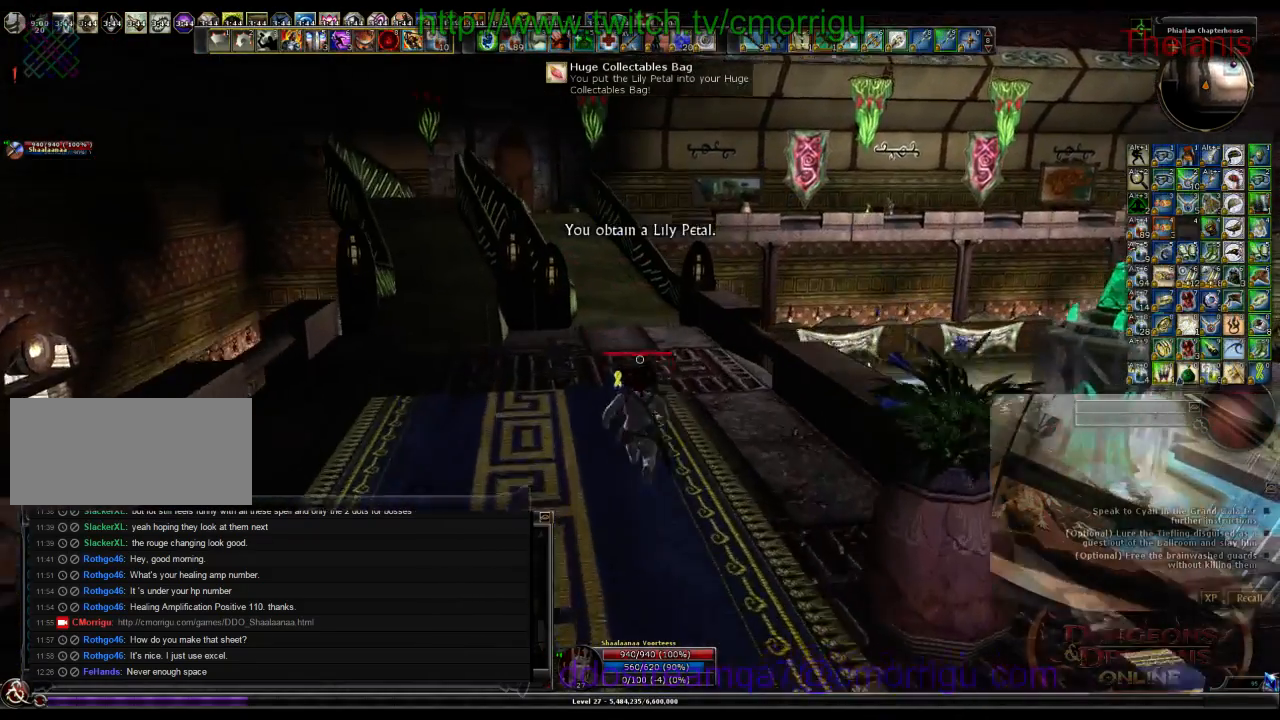
{"keys": ["w"]}
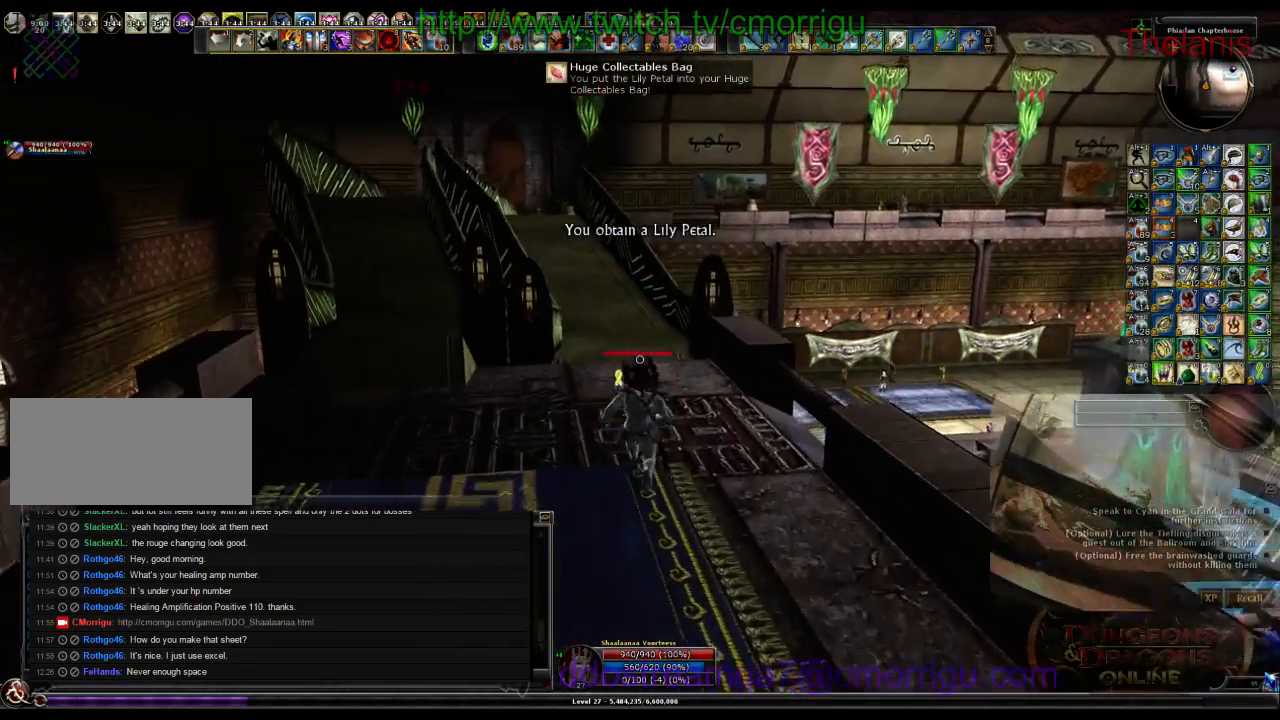
{"keys": ["w"], "events": []}
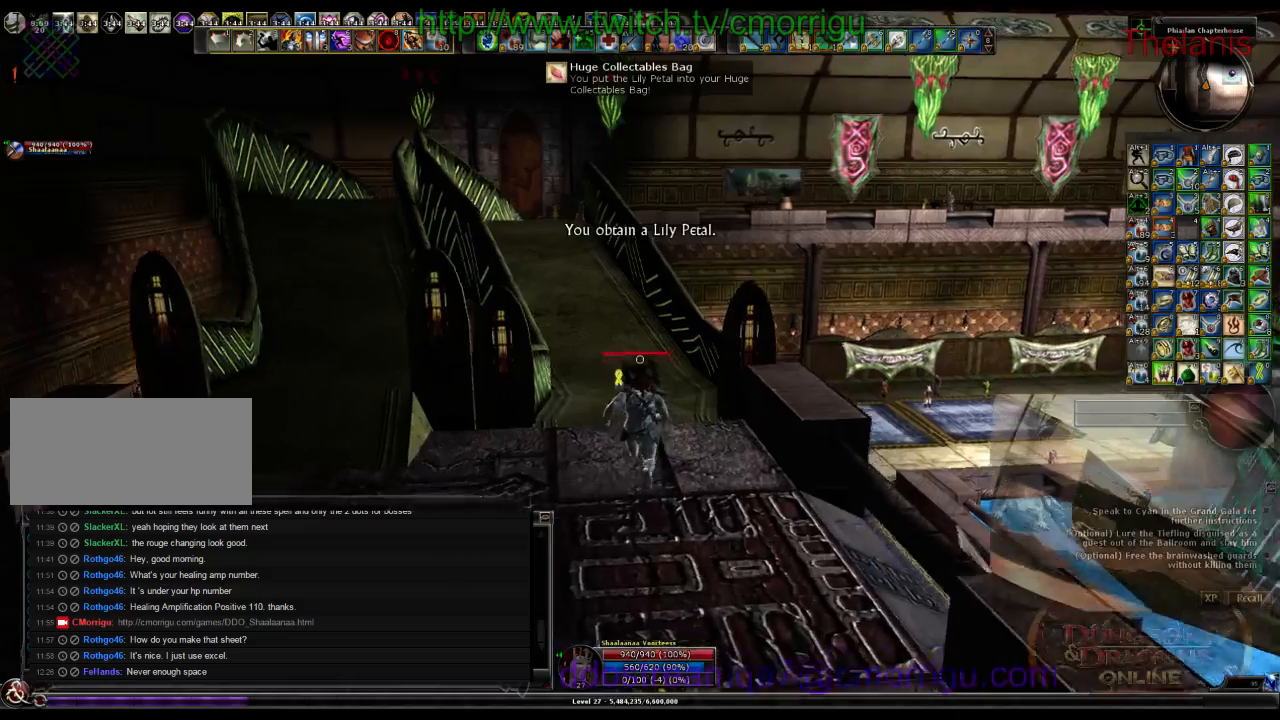
{"keys": ["w"], "events": []}
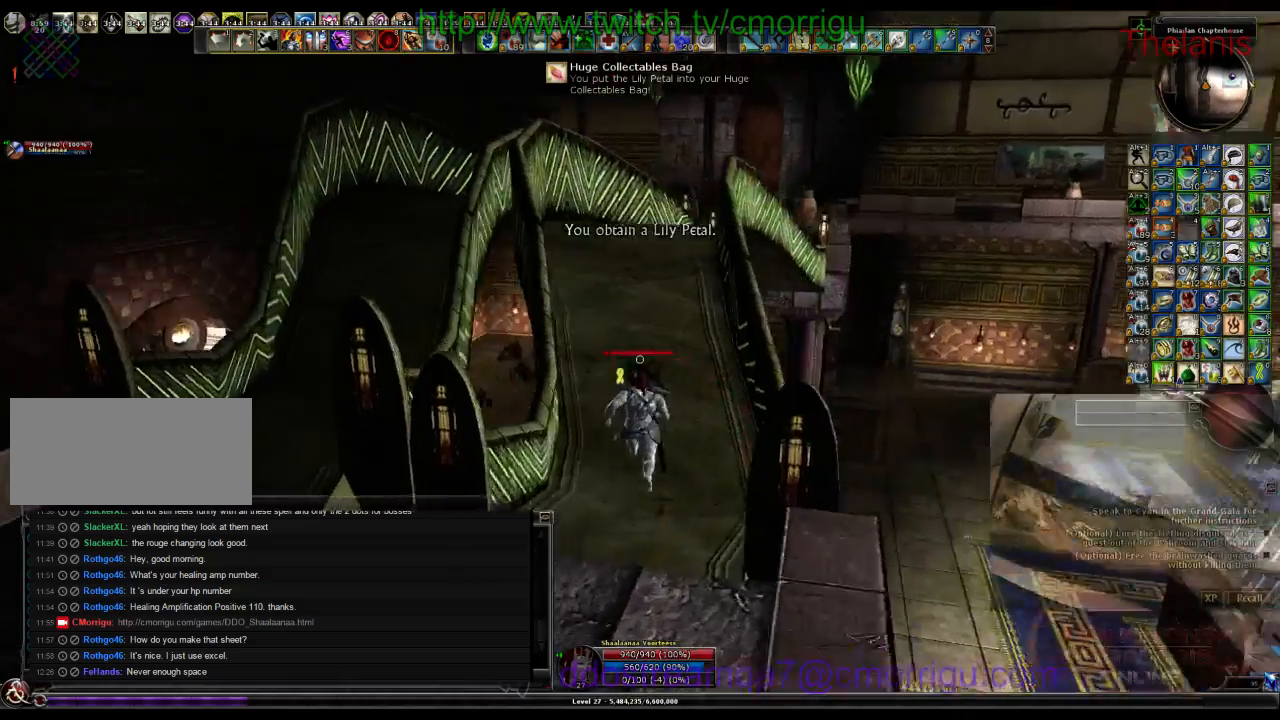
{"keys": ["w"], "events": []}
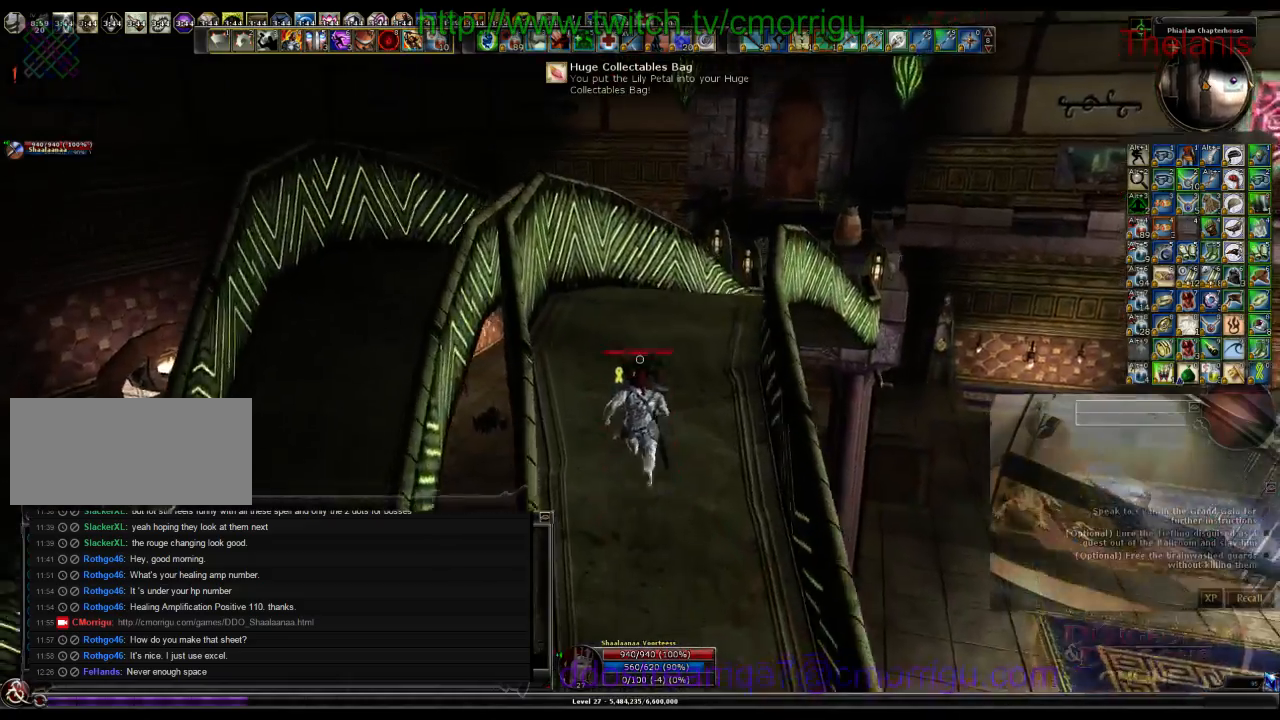
{"keys": ["w"], "events": []}
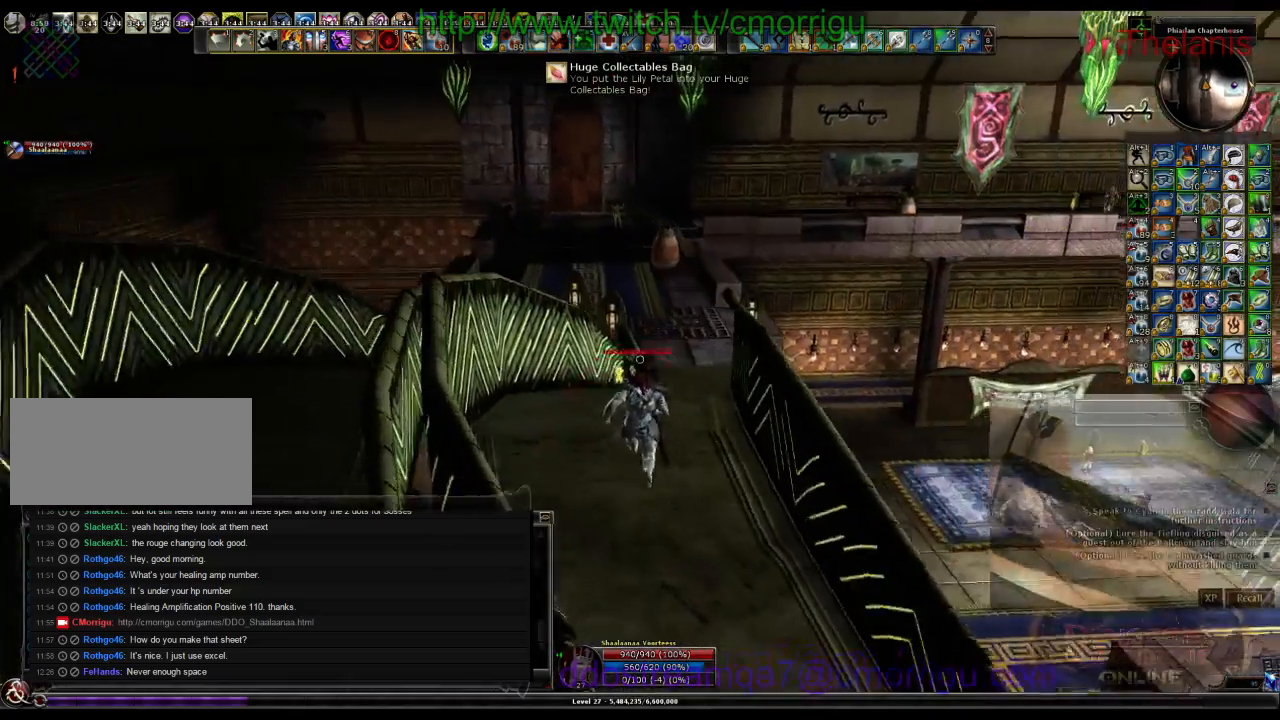
{"keys": ["w"], "events": []}
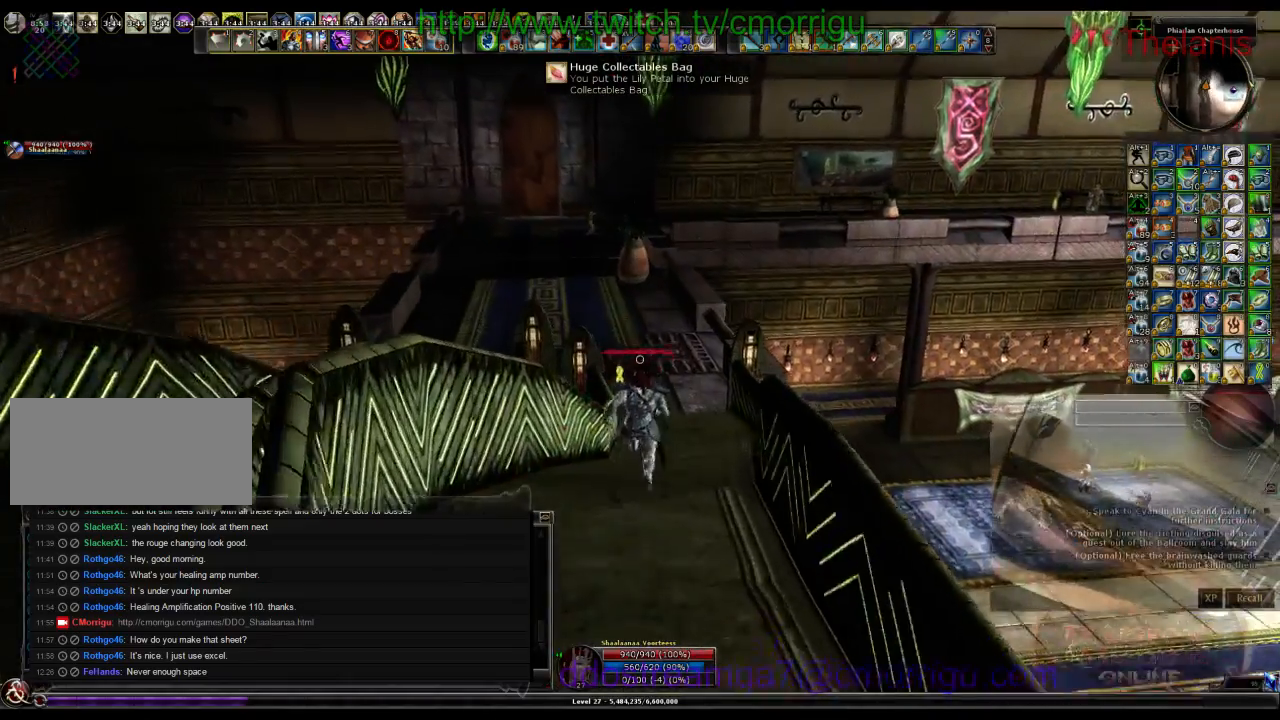
{"keys": ["w"], "events": []}
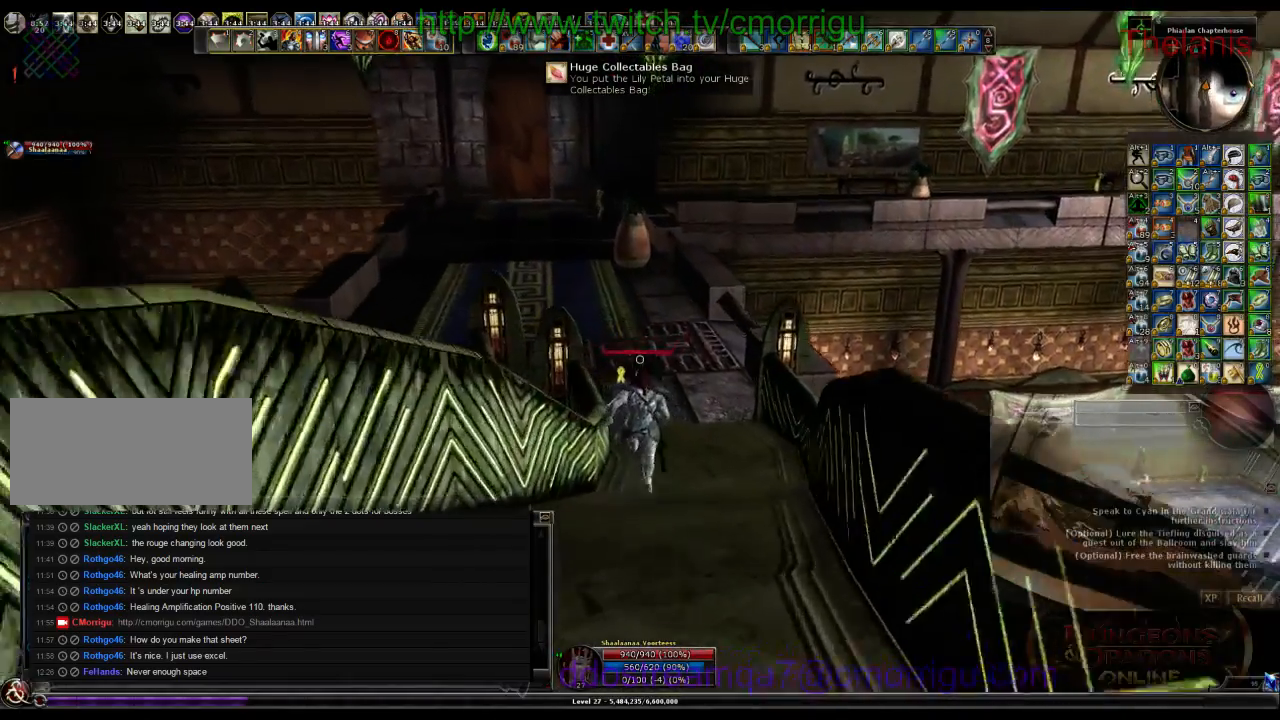
{"keys": ["w"], "events": []}
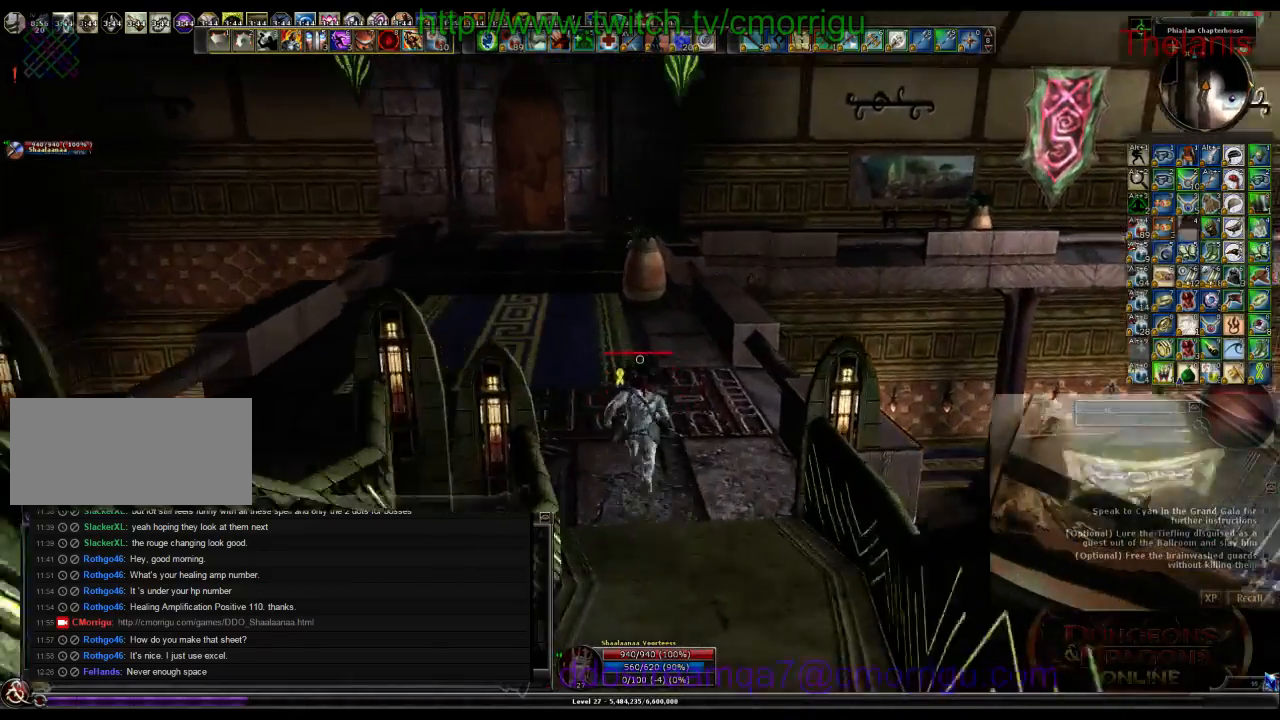
{"keys": ["w"], "events": []}
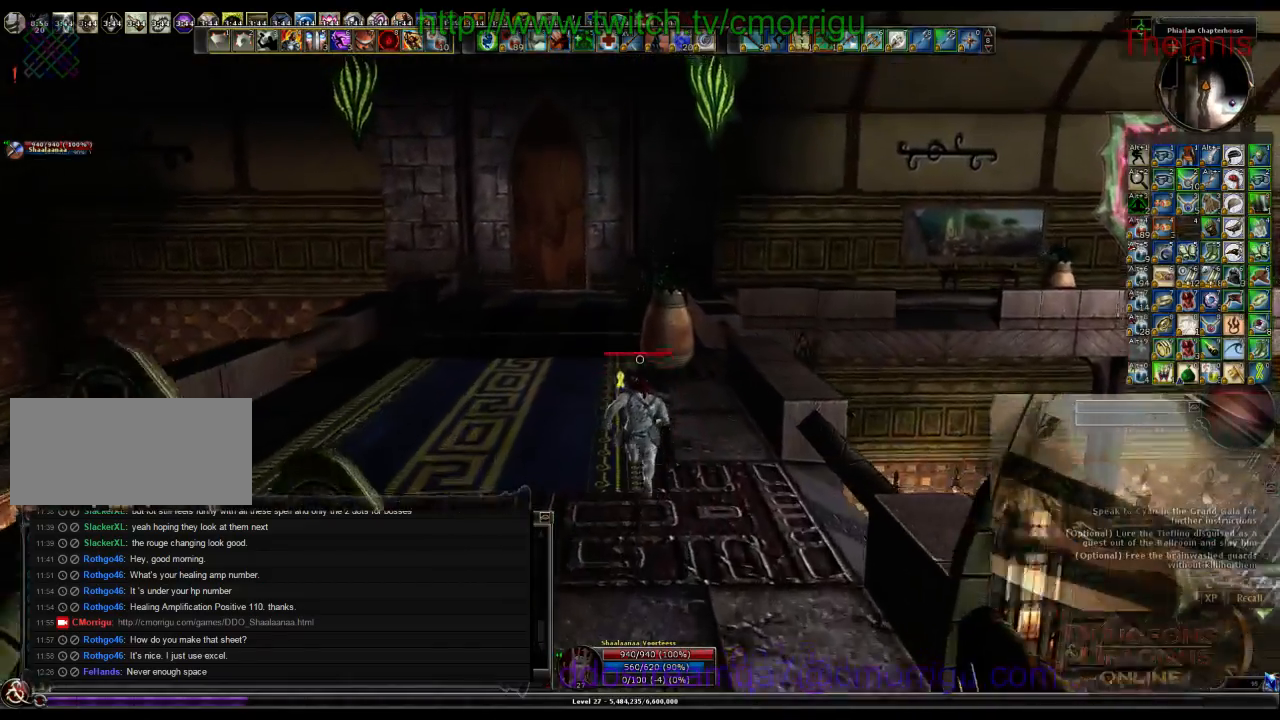
{"keys": ["w"], "events": []}